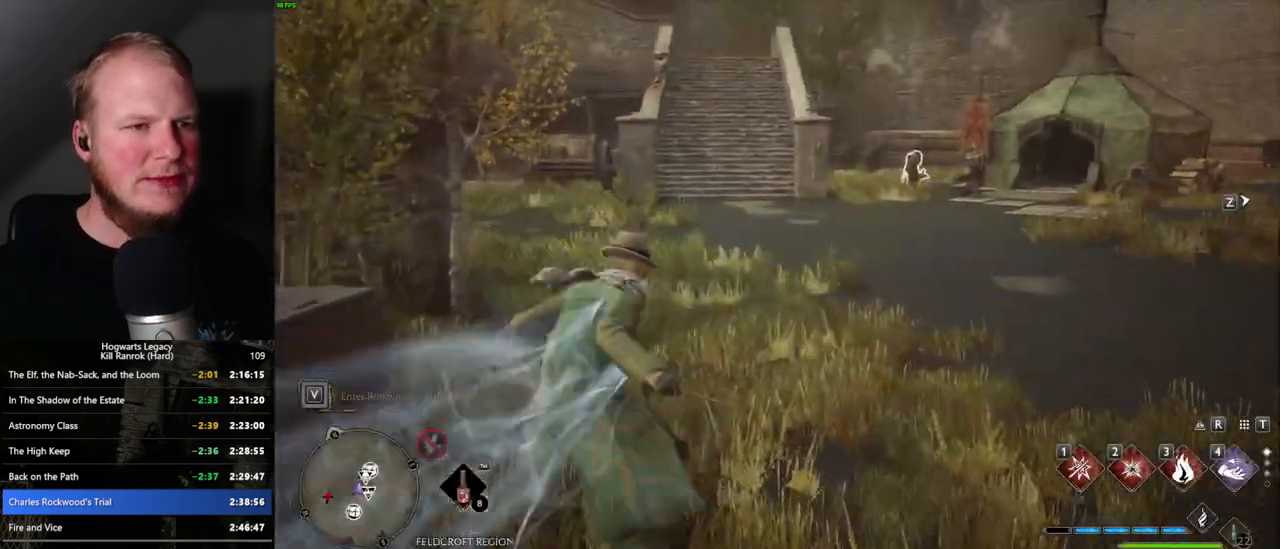
Gameplay with keyboard and mouse; each line is a JSON object with the keys and mouse buttons held at the frame after it. "events" lists presses ("down") and releases ("up") of ".", "/", "0", "1", "2", "3", "4", "5", "6", "7", "8", "9", "a", "alt_l", "alt_r", "b", "backslash", "backspace", "c", "caps_lock", "comma", "ctrl_l", "ctrl_r", "d", "e", "equals", "escape", "f", "f1", "f10", "f11", "f12", "f2", "f3", "f4", "f5", "f6", "f7", "f8", "f9", "g", "h", "i", "j", "k", "l", "lbracket", "m", "minus", "n", "o", "p", "q", "quote", "r", "rbracket", "return", "s", "semicolon", "shift_l", "shift_r", "space", "super_l", "super_r", "t", "tab", "tilde", "u", "v", "w", "x", "y", "z", "mouse_left", "mouse_wheel", "mouse_right", "mouse_mb4" and "mouse_mb5" between this image and that frame as [ms after this image, input, new state], when the widget could be followed in between. "mouse_left", "mouse_wheel", "mouse_right", "mouse_mb4", "mouse_mb5" = the "left", "wheel", "right", "mb4", "mb5" buttons of the "mouse" list. No other keys are recorded. "wheel" means that the mouse wheel is clicked or scrolled. Mouse movement is not recorded.
{"keys": ["space", "w"], "mouse": [], "events": [[33, "space", "down"]]}
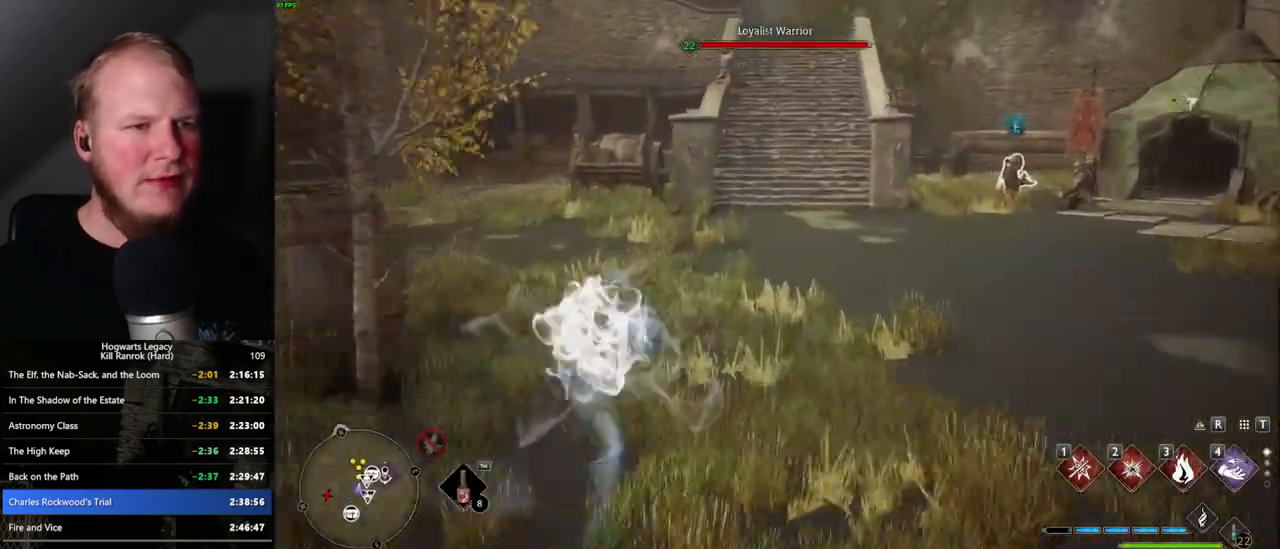
{"keys": ["w"], "mouse": [], "events": [[283, "space", "up"]]}
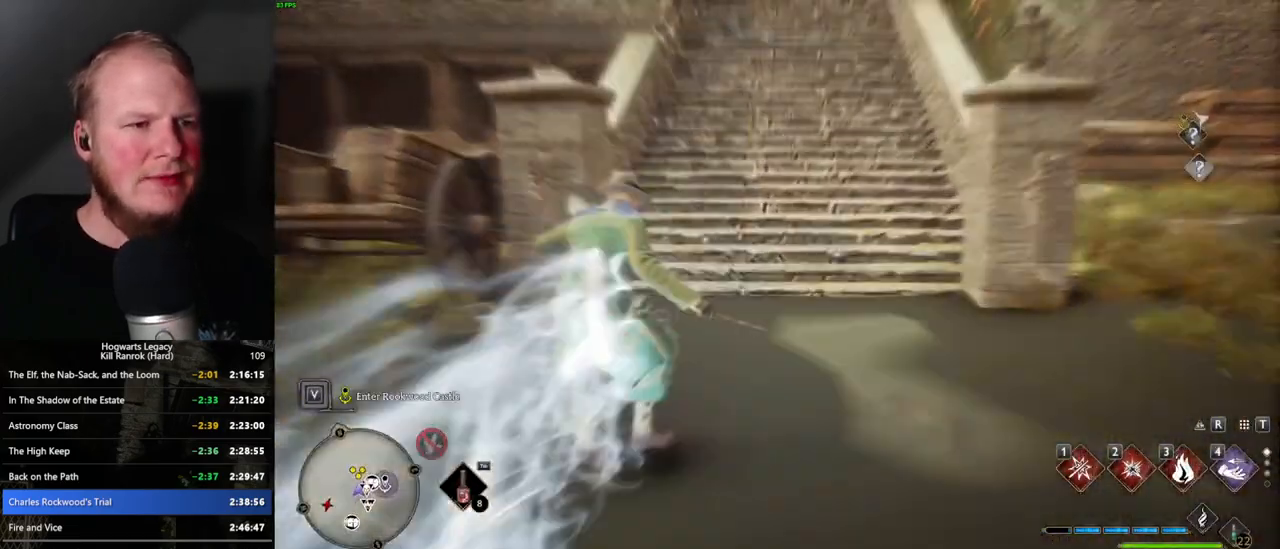
{"keys": ["space", "w"], "mouse": [], "events": [[167, "space", "down"]]}
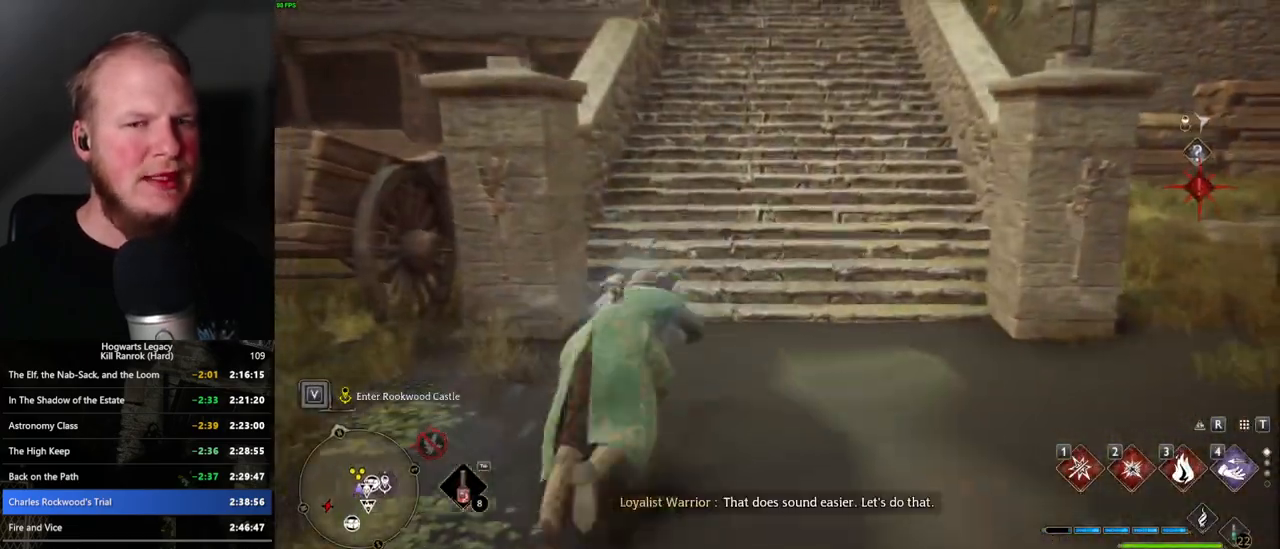
{"keys": ["space", "w"], "mouse": [], "events": []}
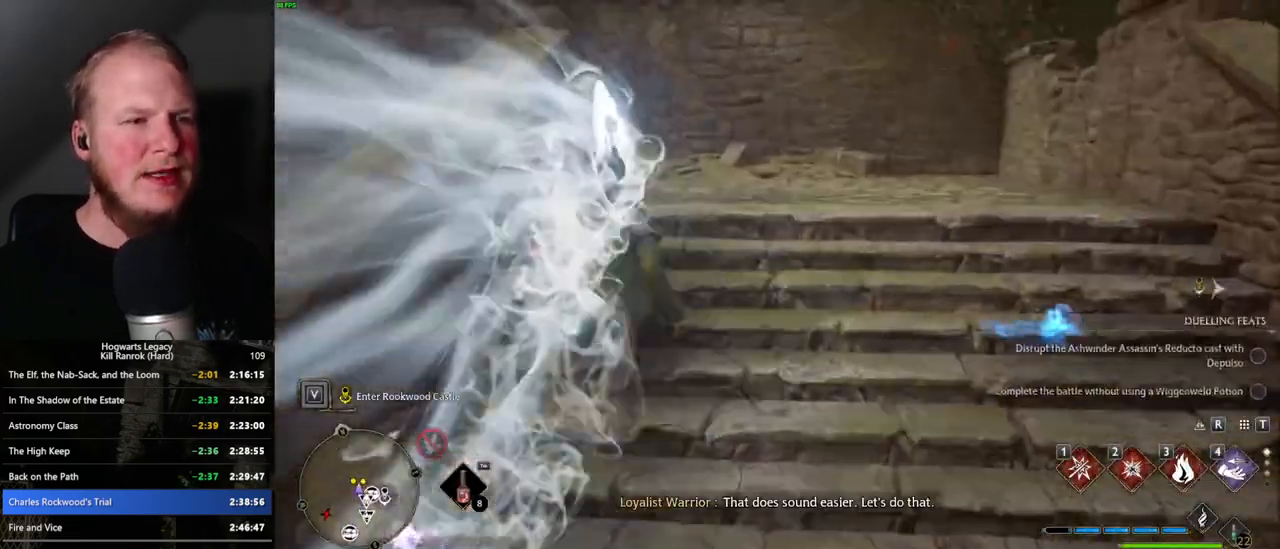
{"keys": ["space", "w"], "mouse": [], "events": [[17, "space", "up"], [283, "space", "down"]]}
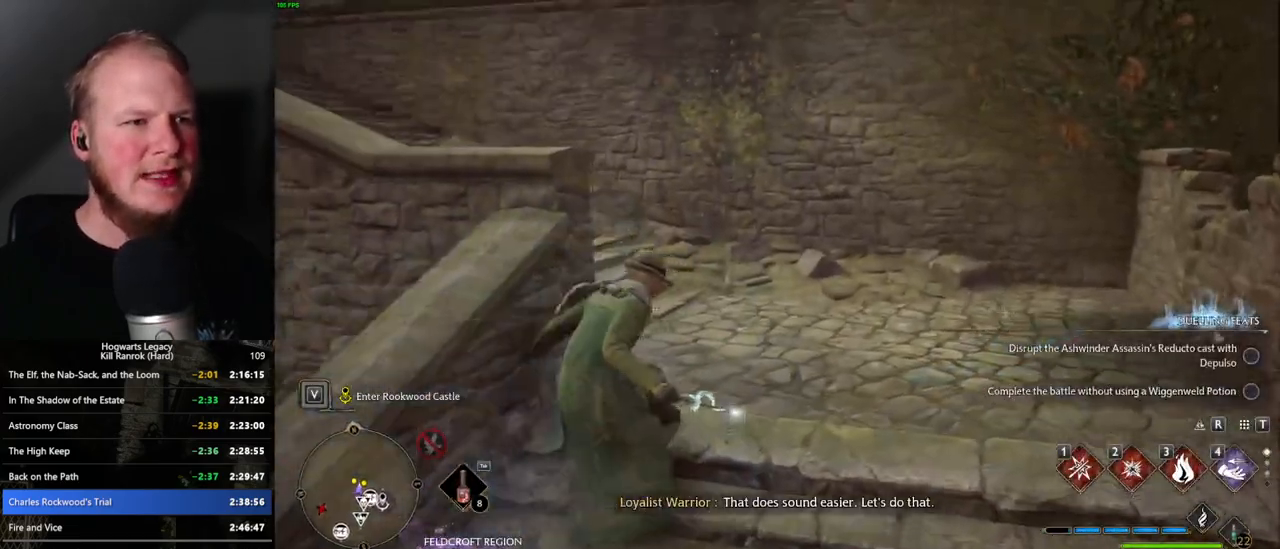
{"keys": ["space", "w"], "mouse": [], "events": []}
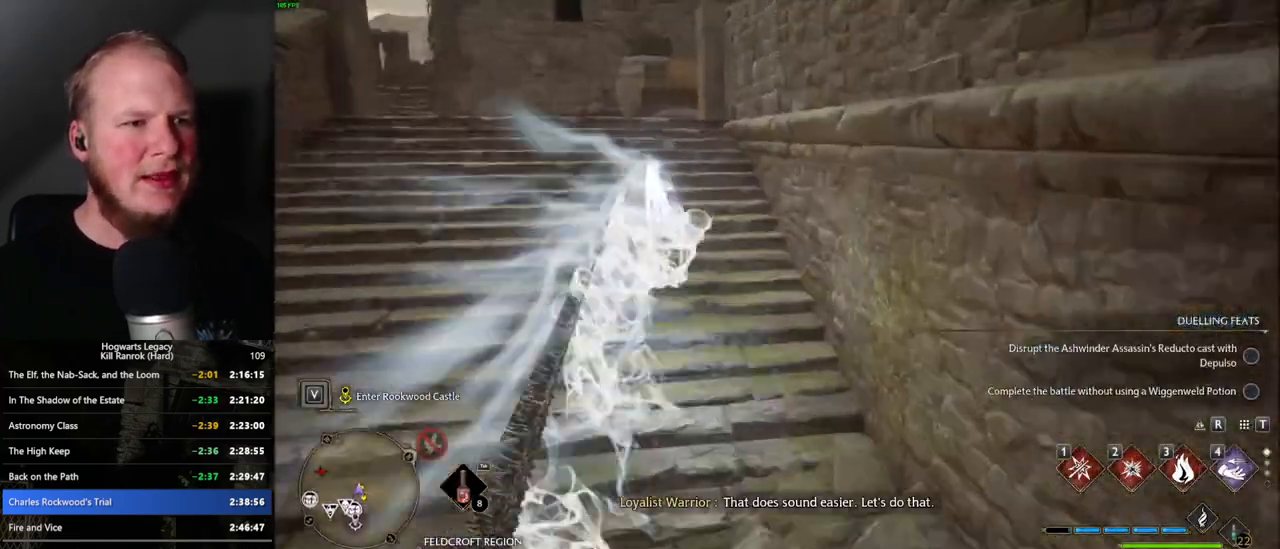
{"keys": ["space", "w"], "mouse": [], "events": [[83, "space", "up"], [500, "space", "down"]]}
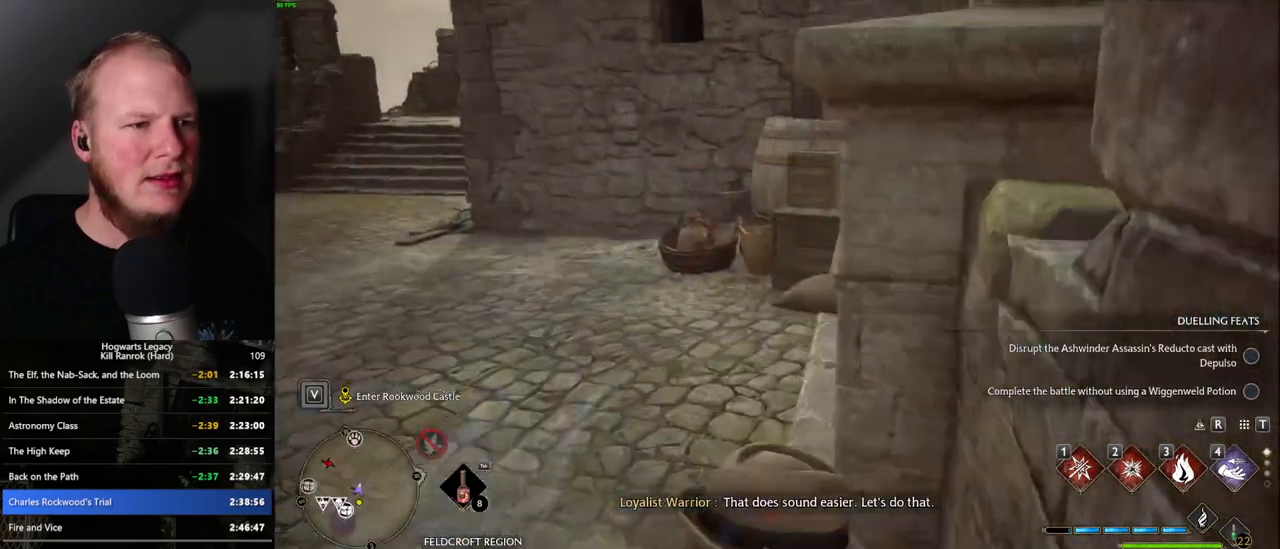
{"keys": ["d", "space", "w"], "mouse": [], "events": [[367, "d", "down"]]}
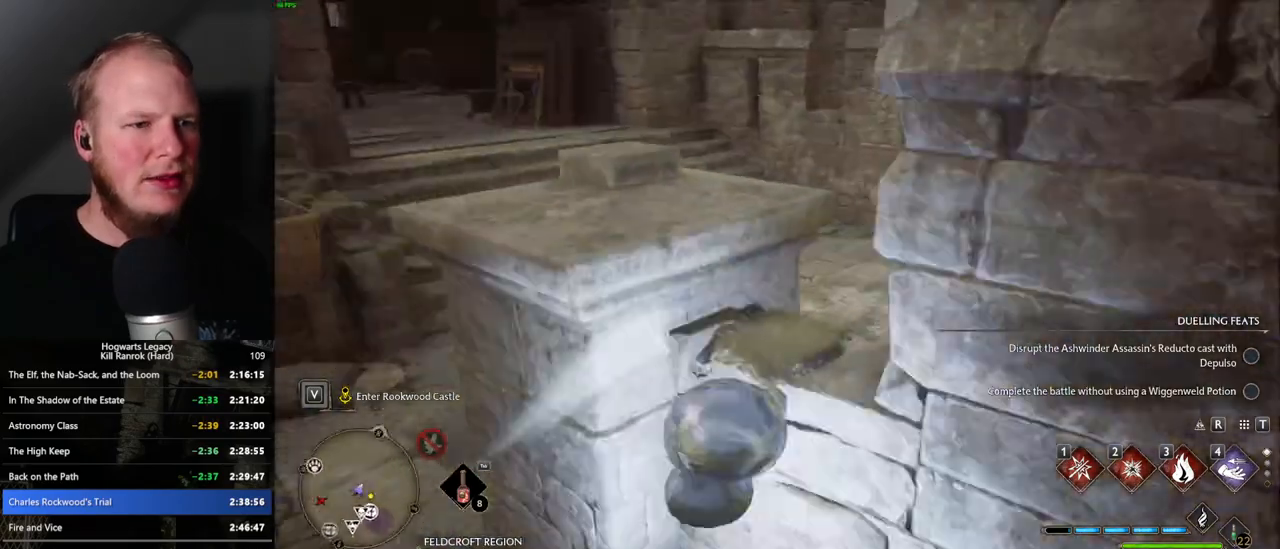
{"keys": ["w"], "mouse": [], "events": [[33, "d", "up"], [117, "a", "down"], [283, "space", "up"], [500, "a", "up"]]}
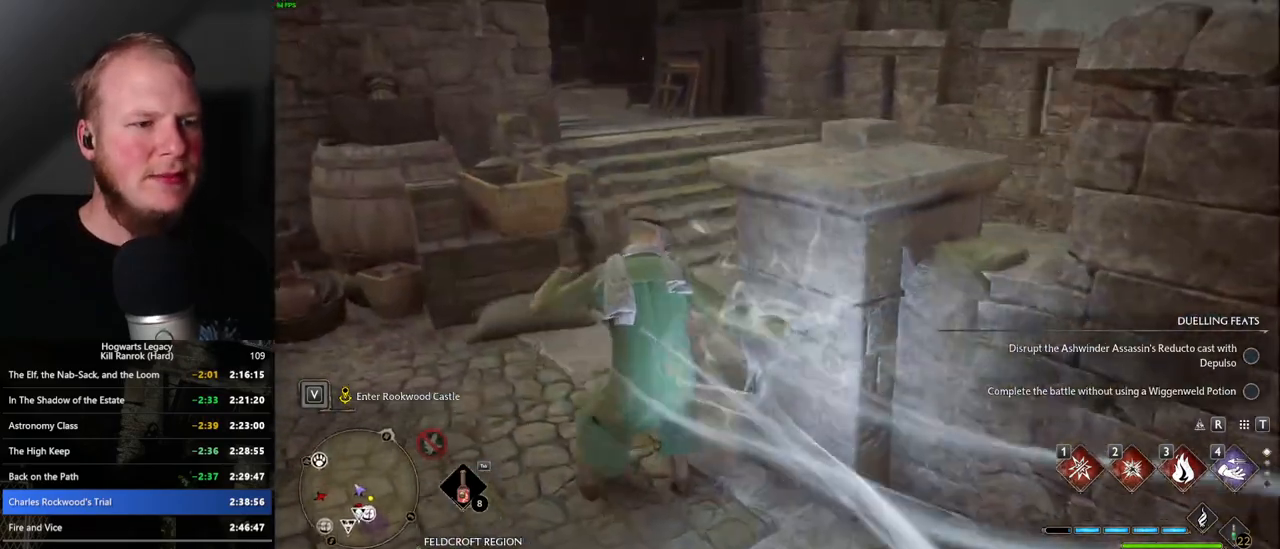
{"keys": ["space", "w"], "mouse": [], "events": [[167, "space", "down"]]}
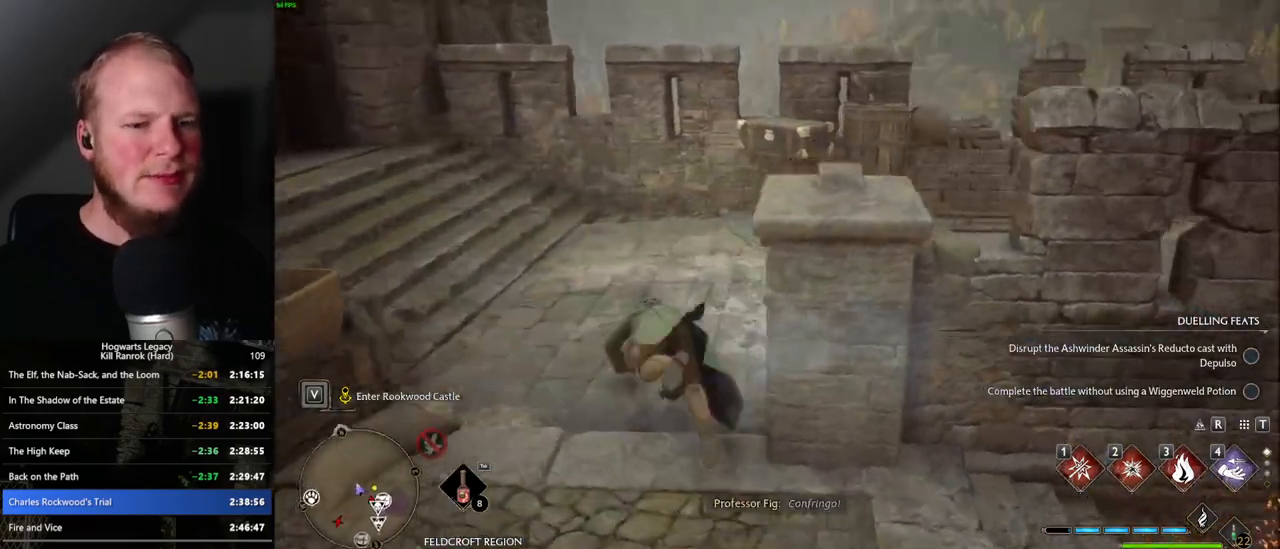
{"keys": ["w"], "mouse": [], "events": [[350, "space", "up"]]}
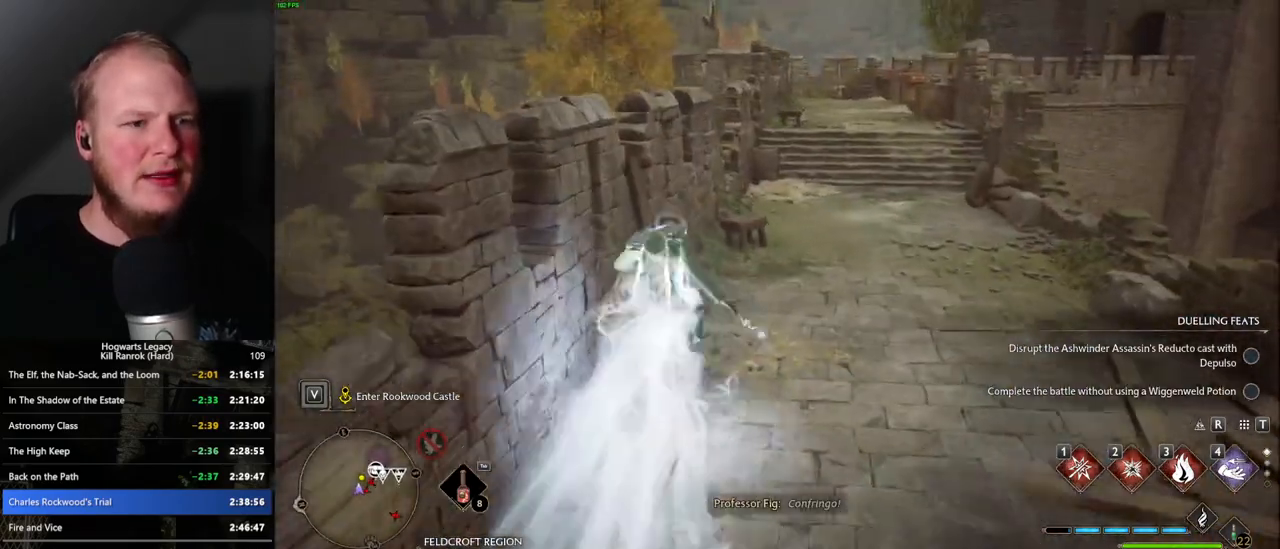
{"keys": ["space", "w"], "mouse": [], "events": [[183, "space", "down"]]}
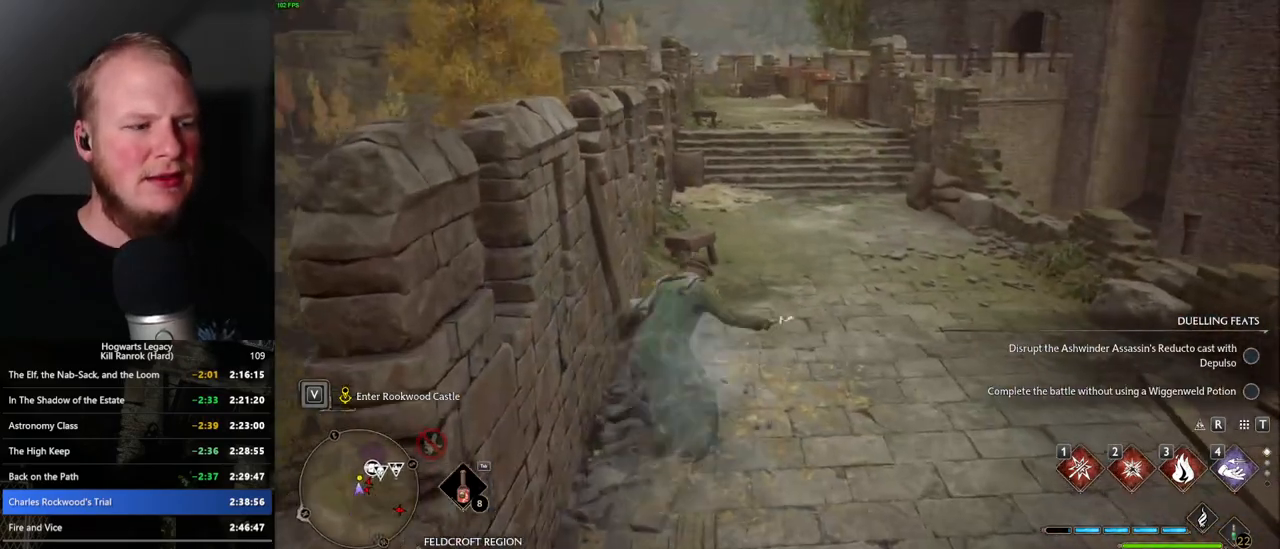
{"keys": ["w"], "mouse": [], "events": [[417, "space", "up"]]}
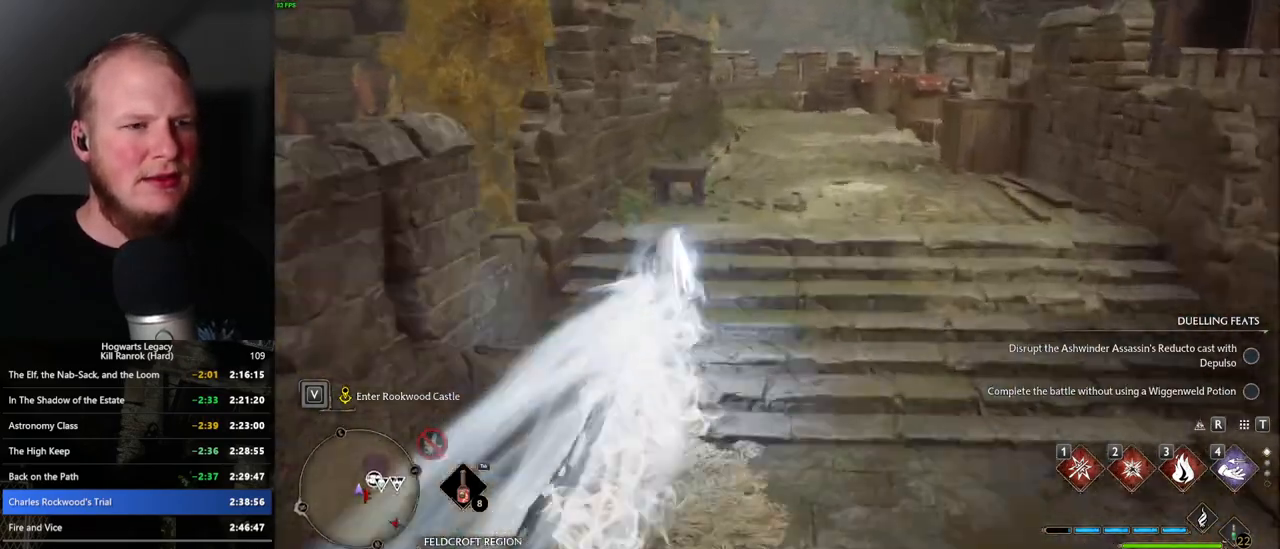
{"keys": ["space", "w"], "mouse": ["wheel"], "events": [[267, "space", "down"], [433, "mouse_wheel", "down"]]}
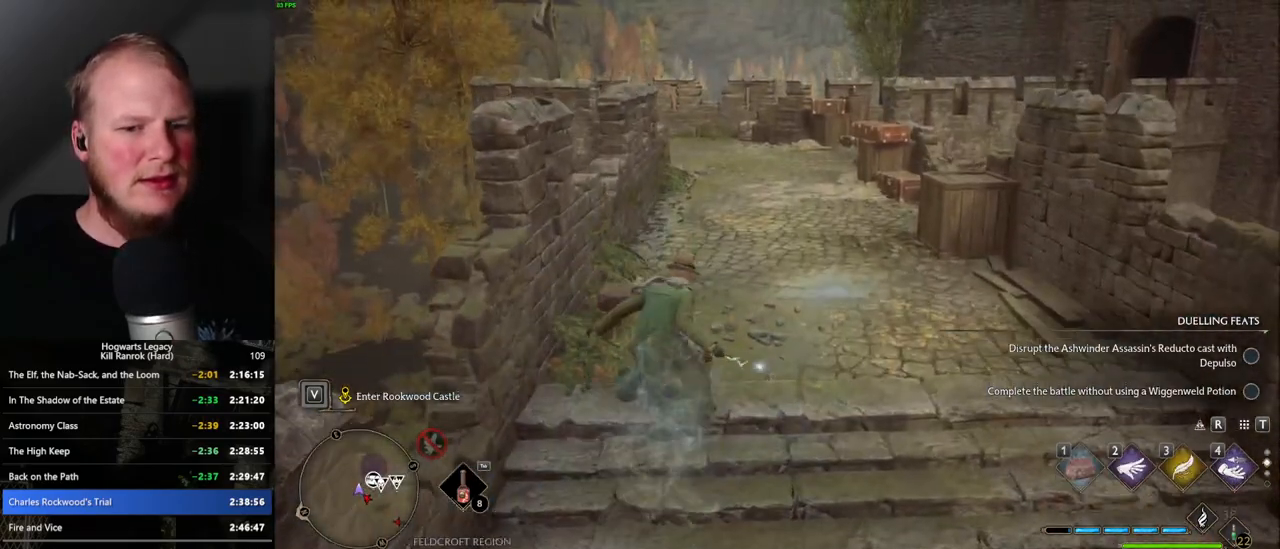
{"keys": ["w"], "mouse": [], "events": [[17, "mouse_wheel", "up"], [417, "space", "up"]]}
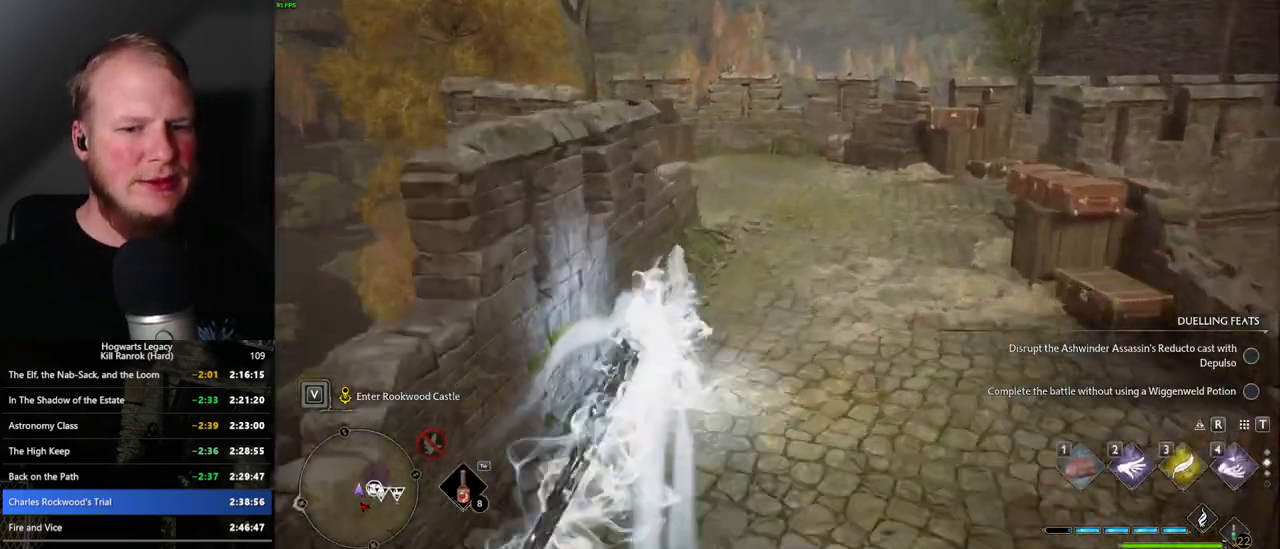
{"keys": ["w"], "mouse": [], "events": []}
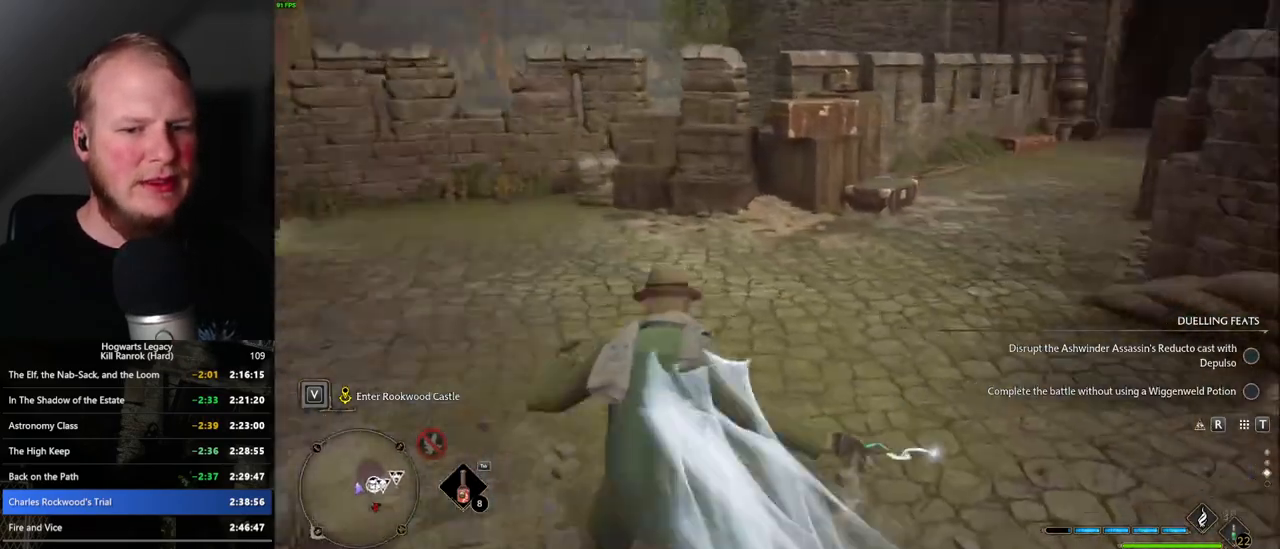
{"keys": ["space", "w"], "mouse": [], "events": [[67, "space", "down"]]}
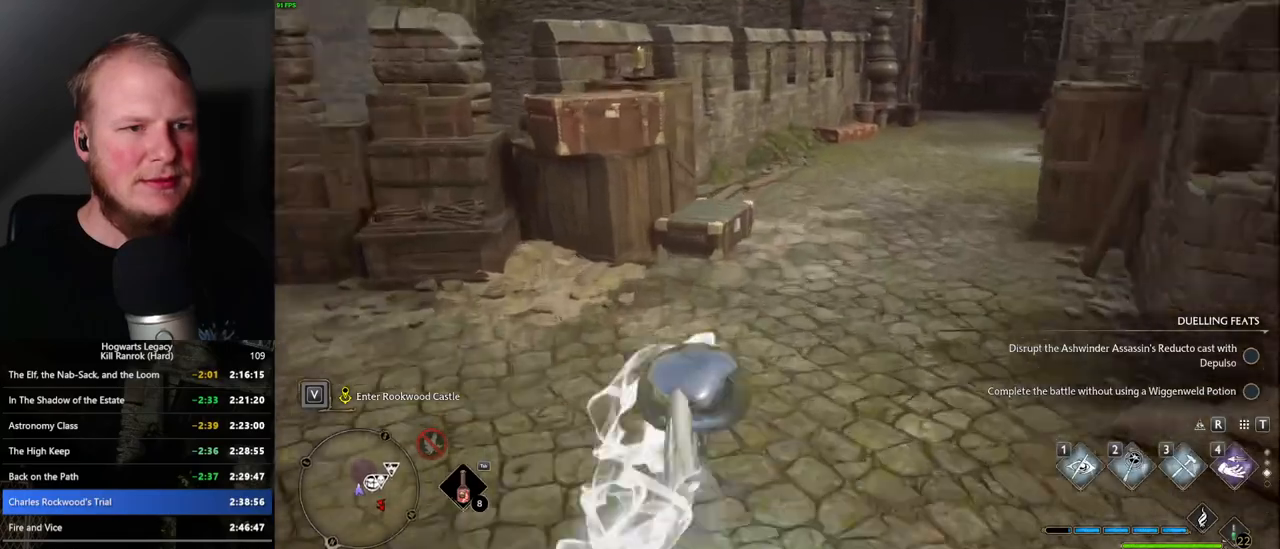
{"keys": ["w"], "mouse": [], "events": [[333, "space", "up"]]}
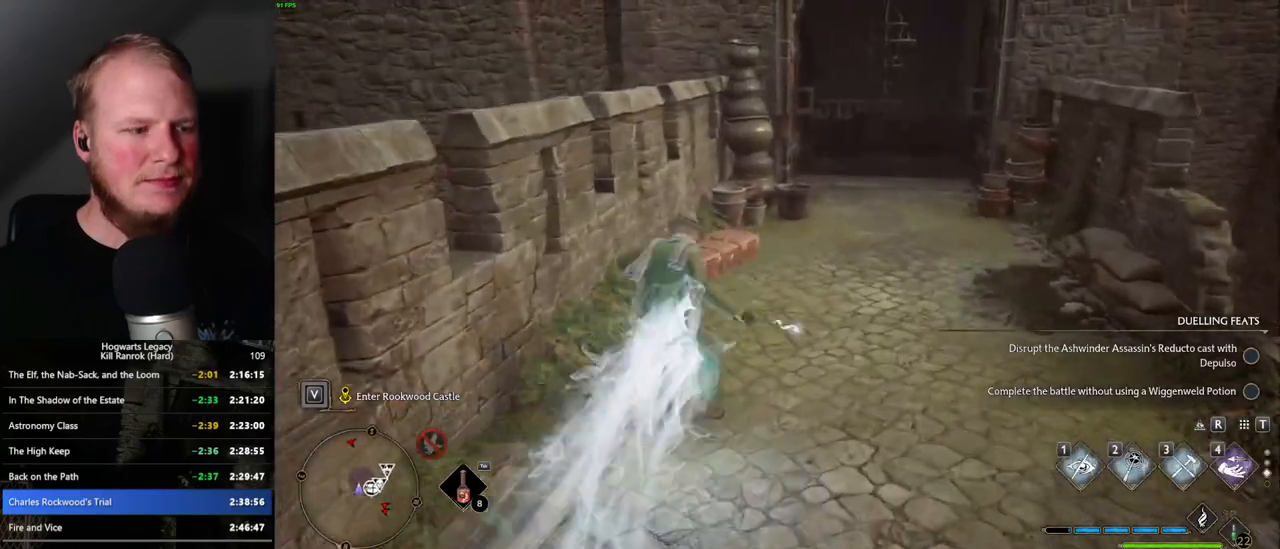
{"keys": ["space", "w"], "mouse": [], "events": [[167, "space", "down"]]}
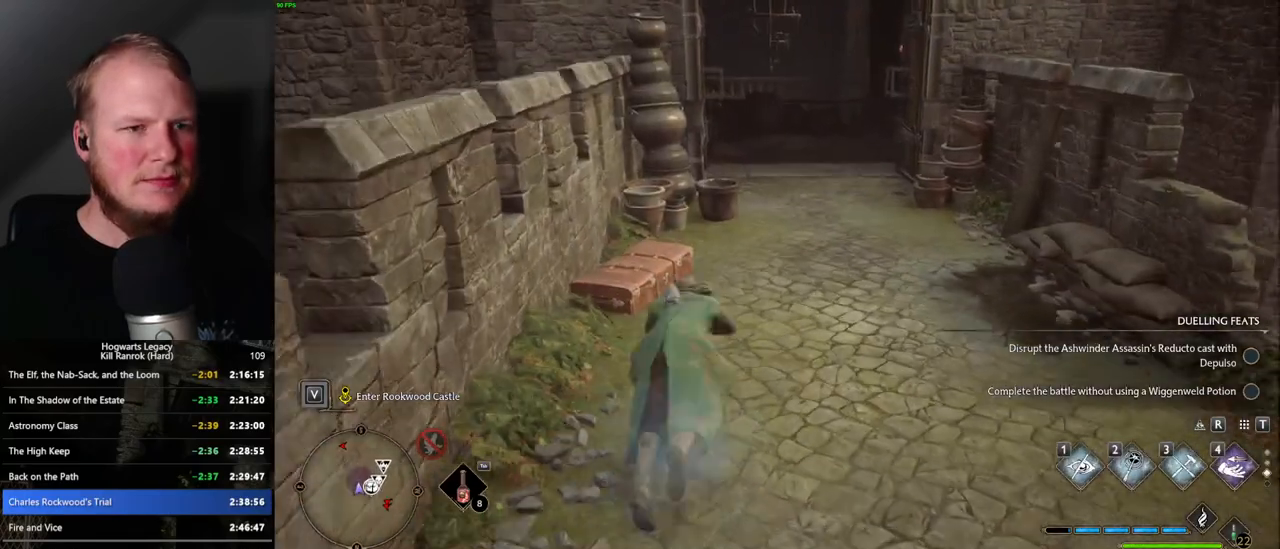
{"keys": ["w"], "mouse": [], "events": [[367, "space", "up"]]}
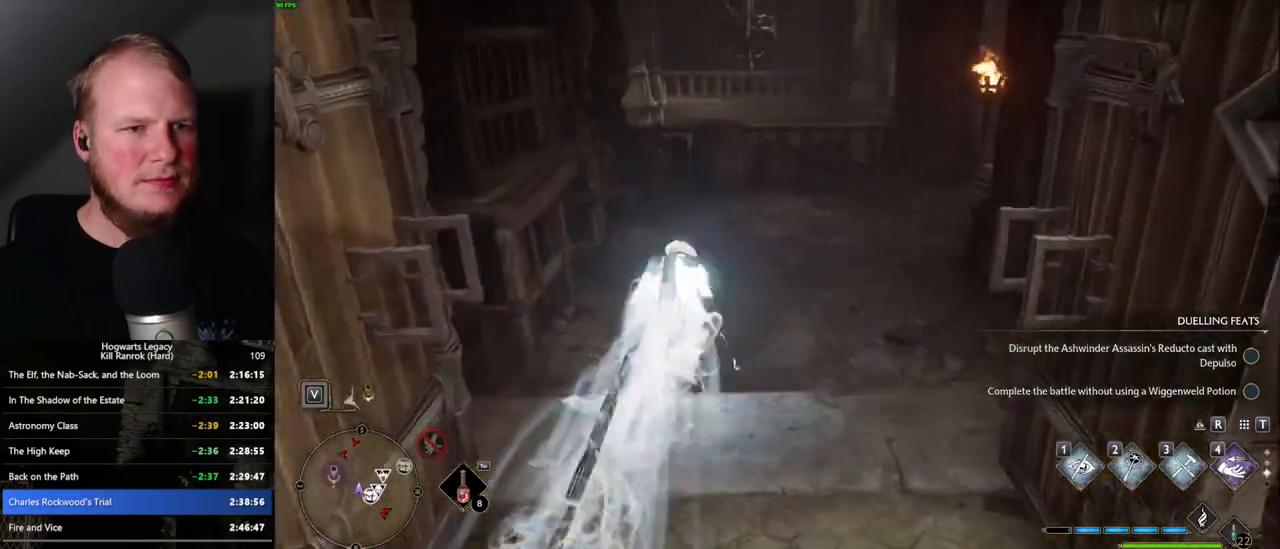
{"keys": ["space", "w"], "mouse": [], "events": [[300, "space", "down"]]}
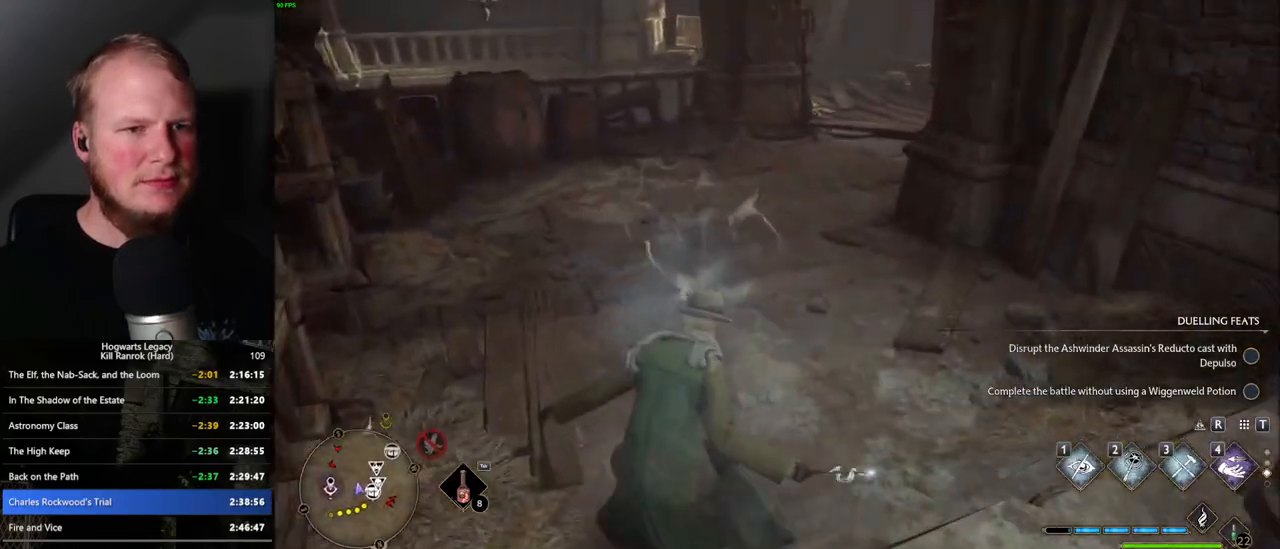
{"keys": ["w"], "mouse": [], "events": [[367, "space", "up"]]}
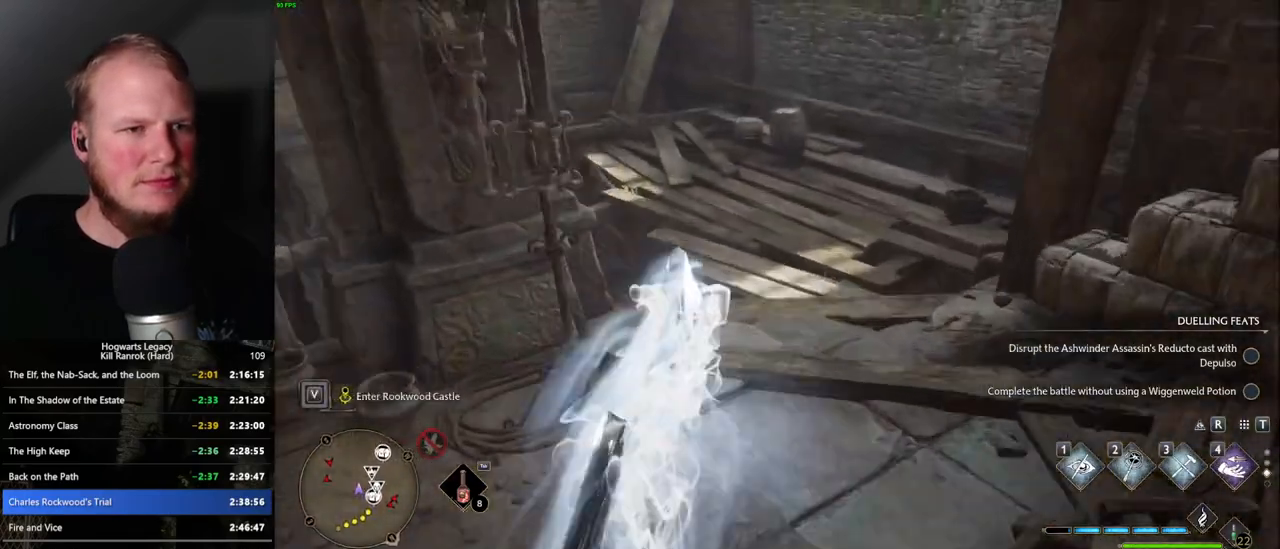
{"keys": ["space", "w"], "mouse": [], "events": [[300, "space", "down"], [367, "space", "up"], [467, "space", "down"]]}
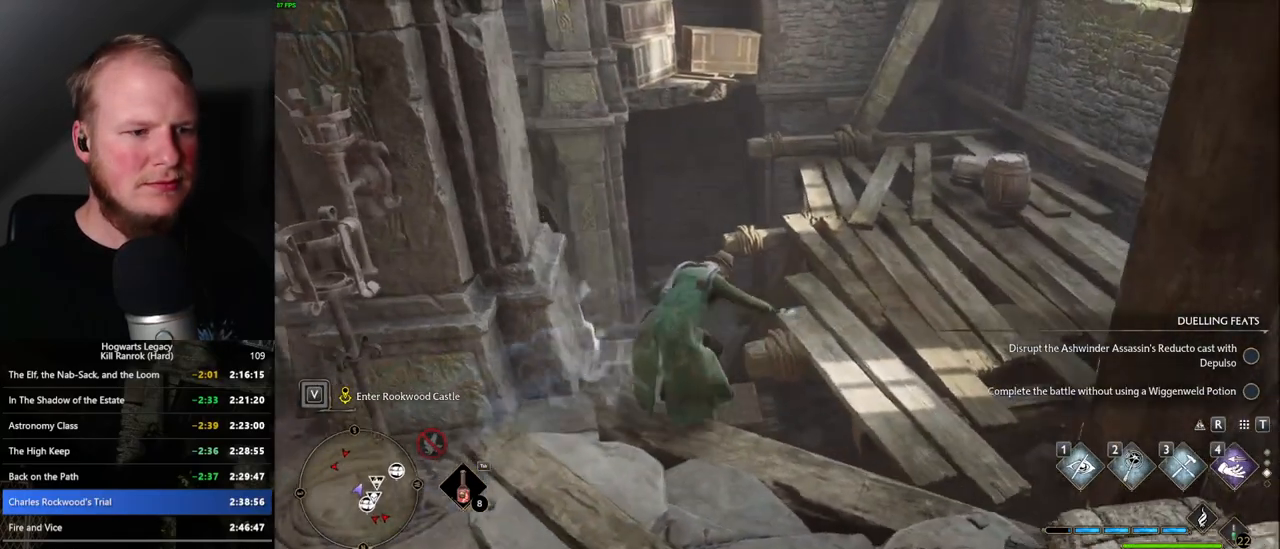
{"keys": ["w"], "mouse": [], "events": [[33, "space", "up"], [117, "space", "down"], [200, "space", "up"], [267, "space", "down"], [350, "space", "up"]]}
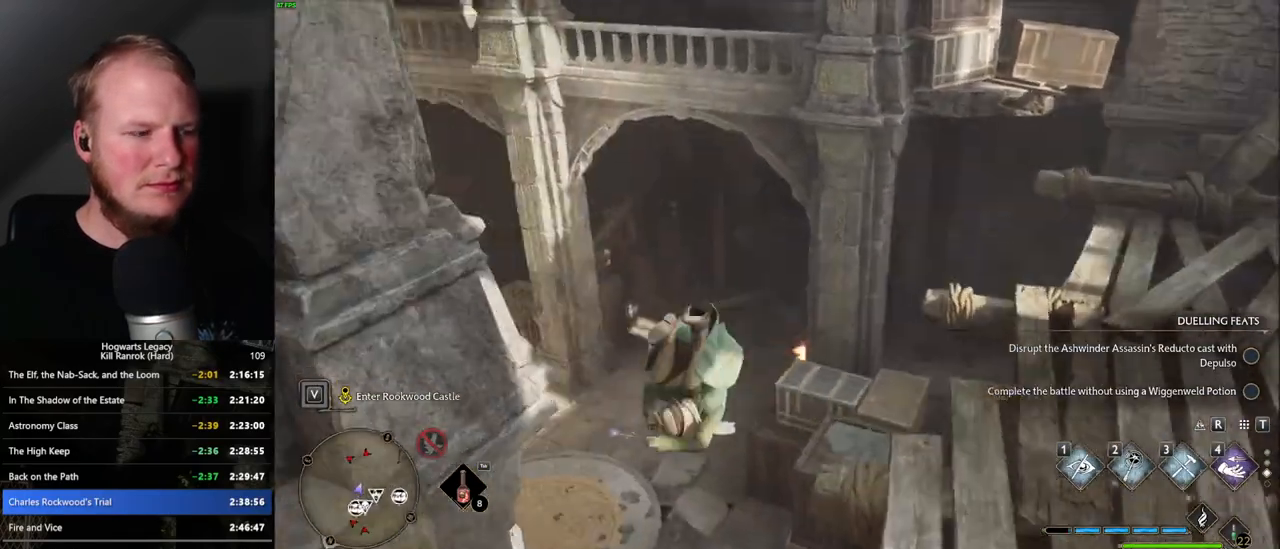
{"keys": ["w"], "mouse": [], "events": [[83, "a", "down"], [283, "a", "up"]]}
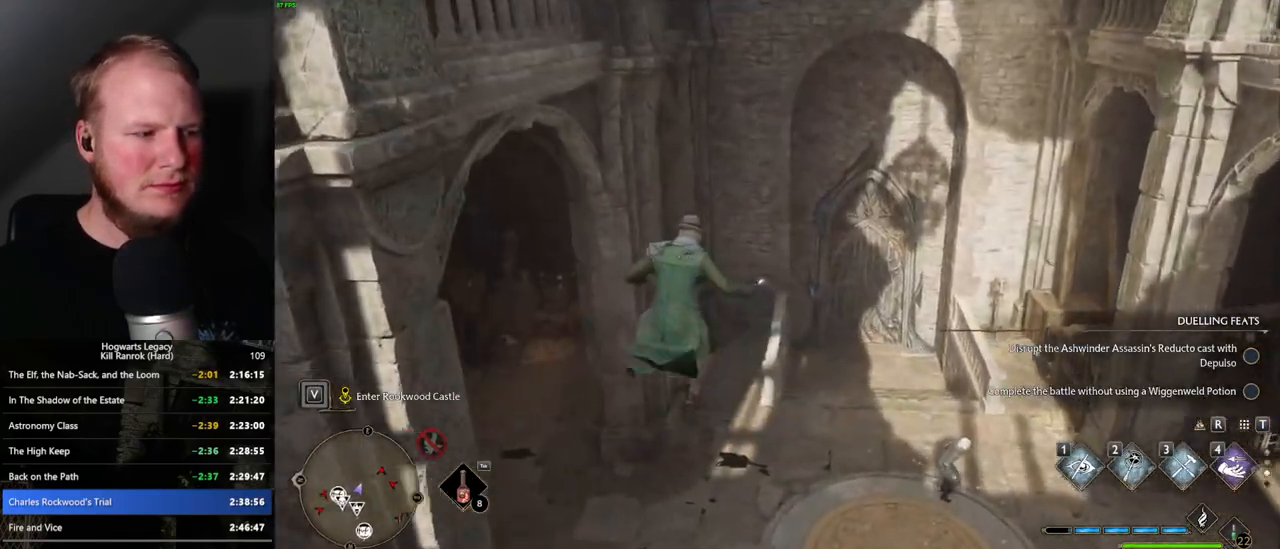
{"keys": ["w"], "mouse": [], "events": []}
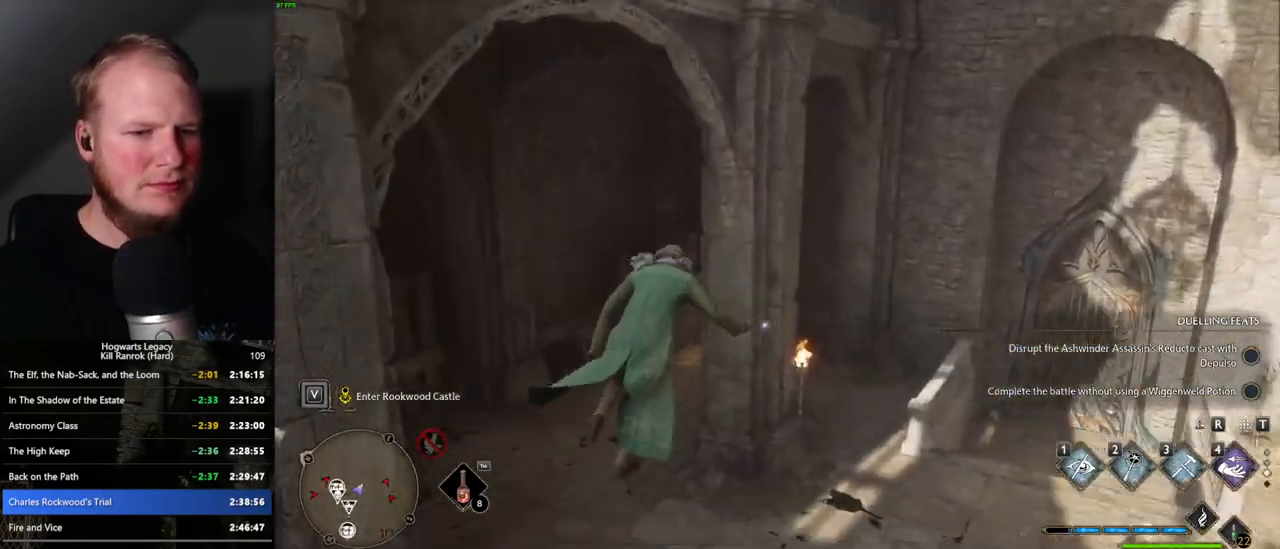
{"keys": [], "mouse": [], "events": [[200, "w", "up"]]}
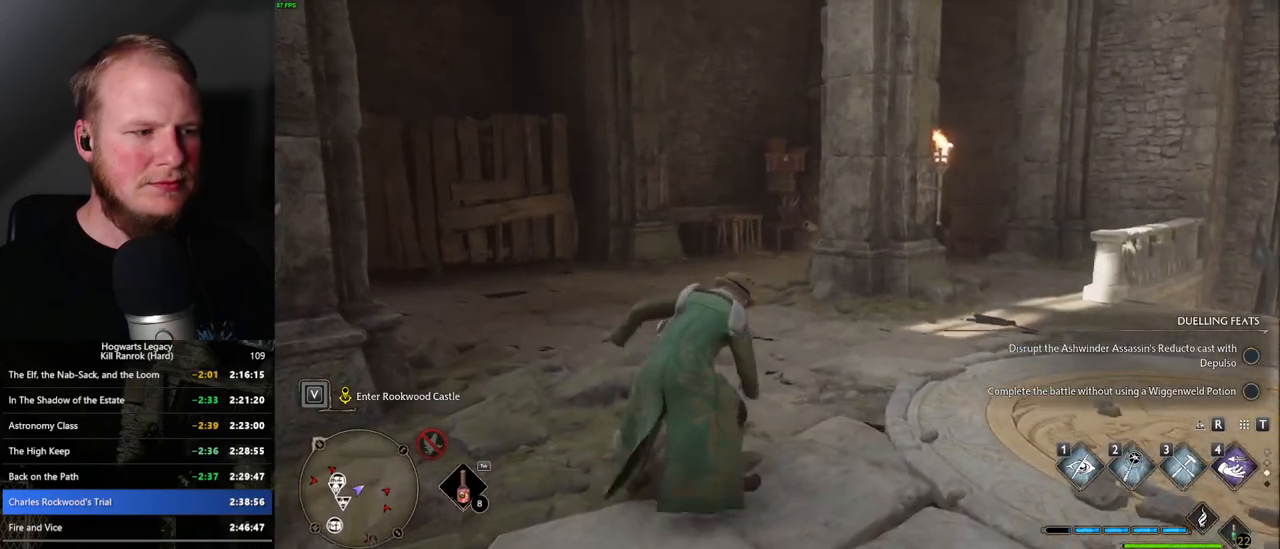
{"keys": ["w"], "mouse": [], "events": [[33, "w", "down"], [300, "1", "down"], [383, "1", "up"]]}